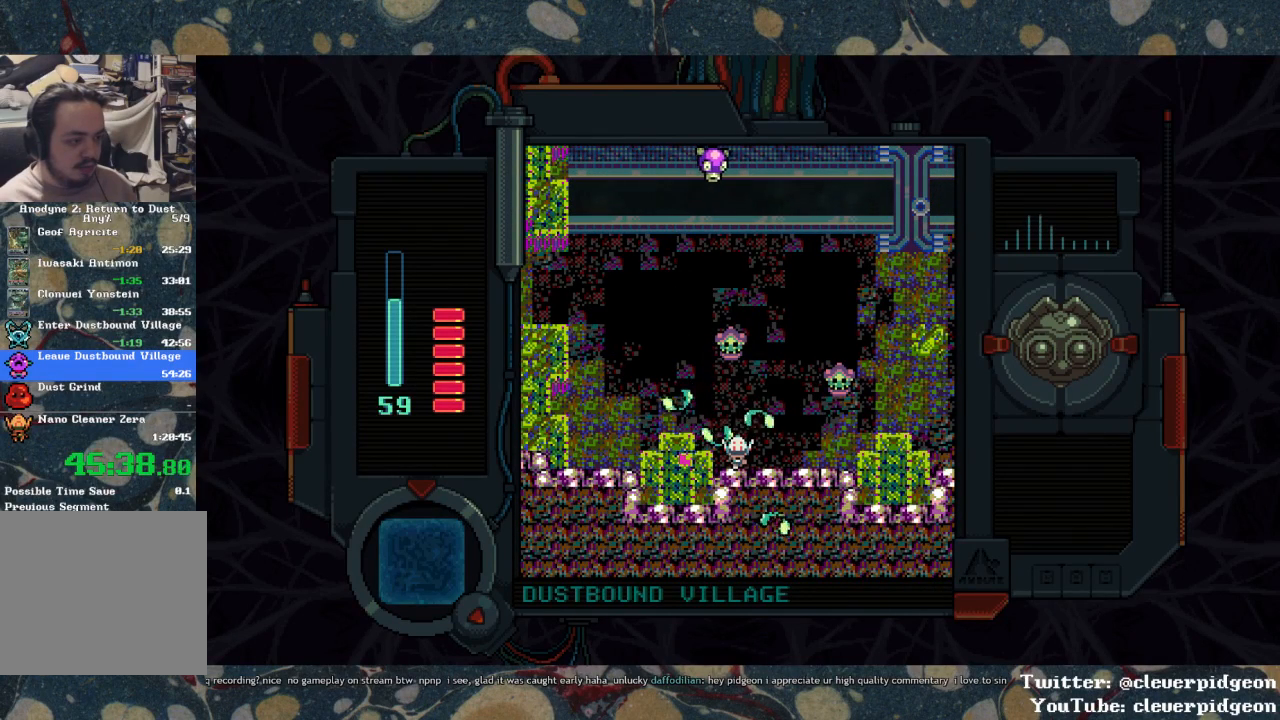
Gameplay with a controller (PlayStation layout); each line is a JSON object with the inputs held at the frame after it. "events" lists button and stick changes between this image and that frame as [ms after this image, input, new state], when the widget could be followed in between.
{"buttons": [], "left_stick": "center", "right_stick": "center", "events": [[33, "DPAD_DOWN", "up"]]}
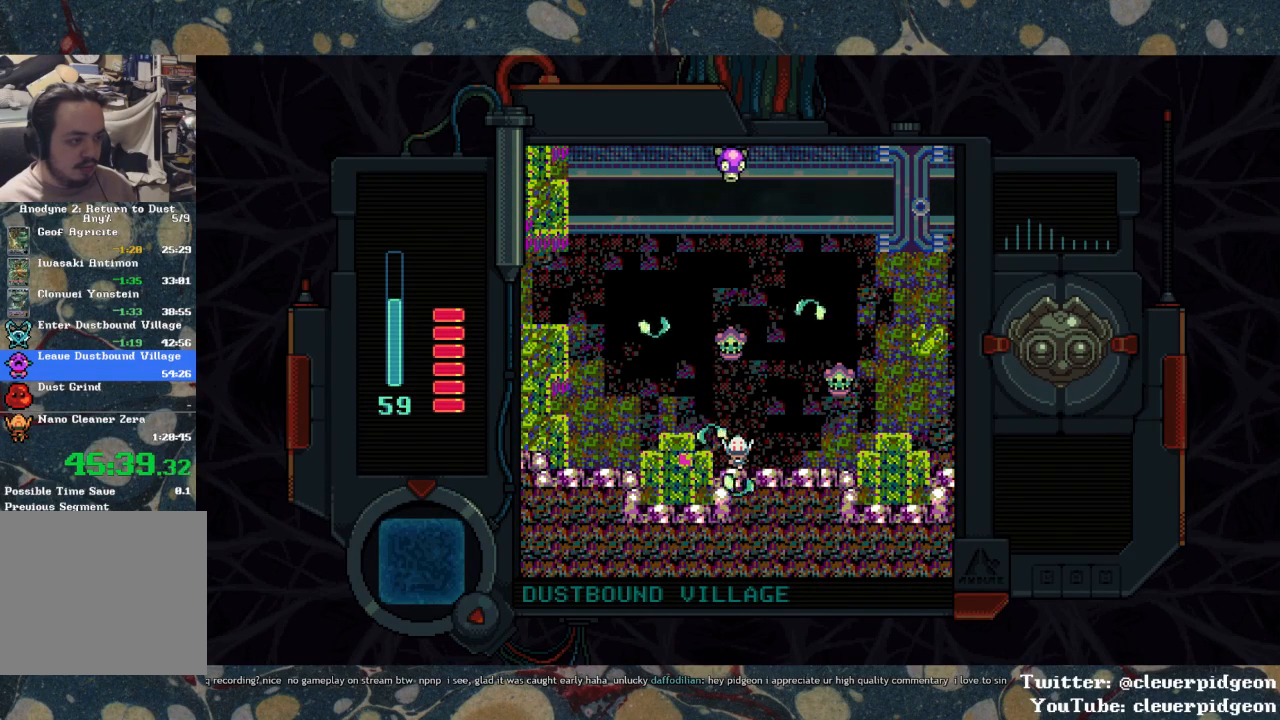
{"buttons": [], "left_stick": "center", "right_stick": "center", "events": [[50, "DPAD_UP", "down"], [150, "DPAD_UP", "up"]]}
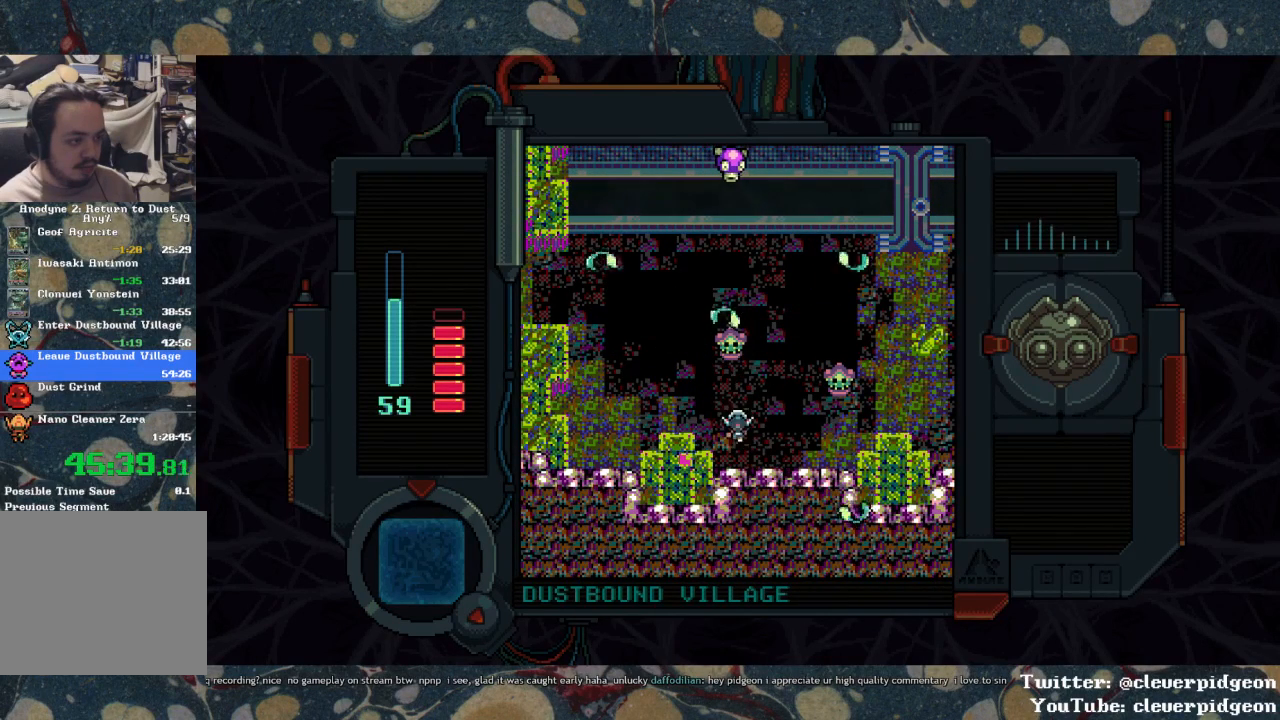
{"buttons": [], "left_stick": "center", "right_stick": "center", "events": []}
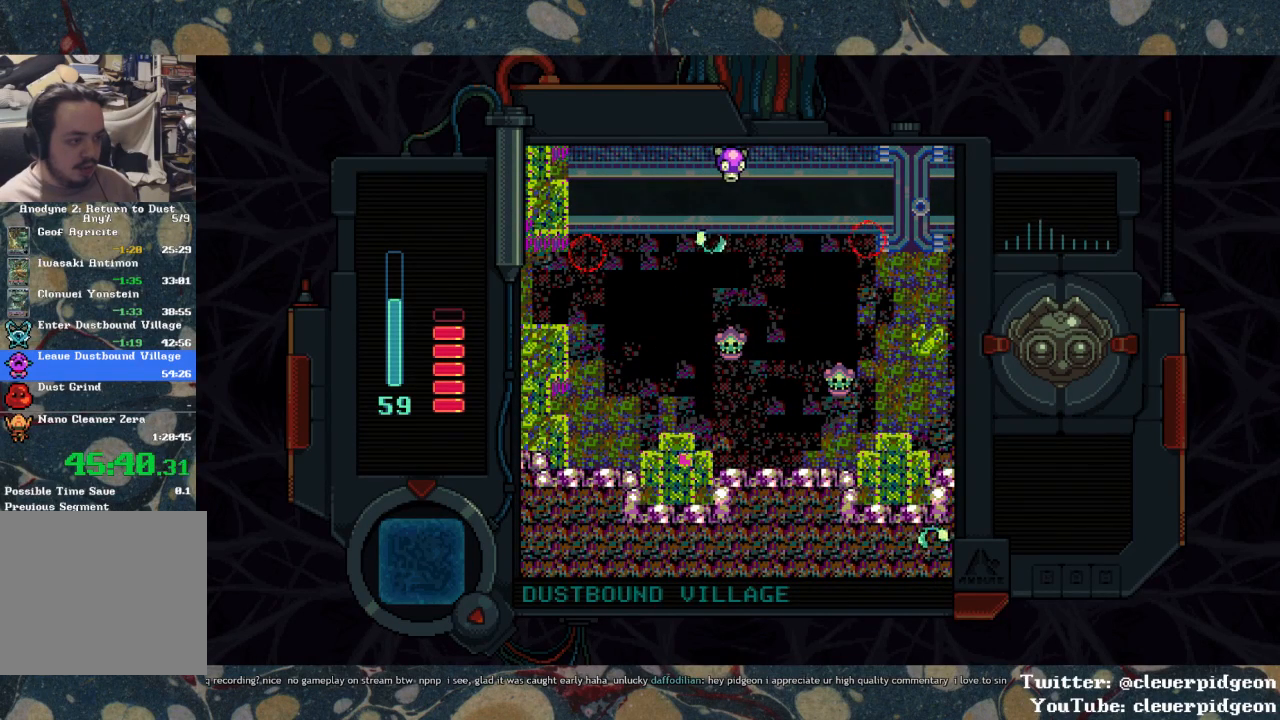
{"buttons": [], "left_stick": "center", "right_stick": "center", "events": []}
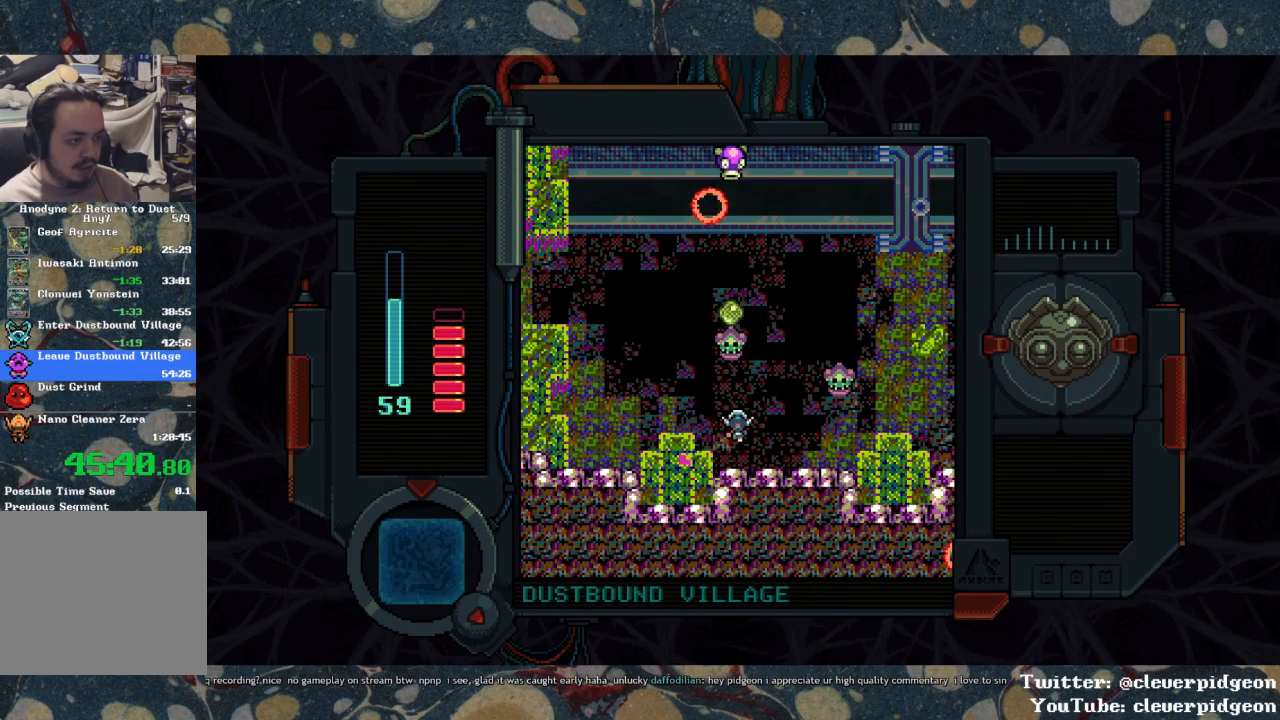
{"buttons": [], "left_stick": "center", "right_stick": "center", "events": [[100, "DPAD_UP", "down"], [200, "DPAD_UP", "up"], [417, "DPAD_UP", "down"], [483, "DPAD_UP", "up"]]}
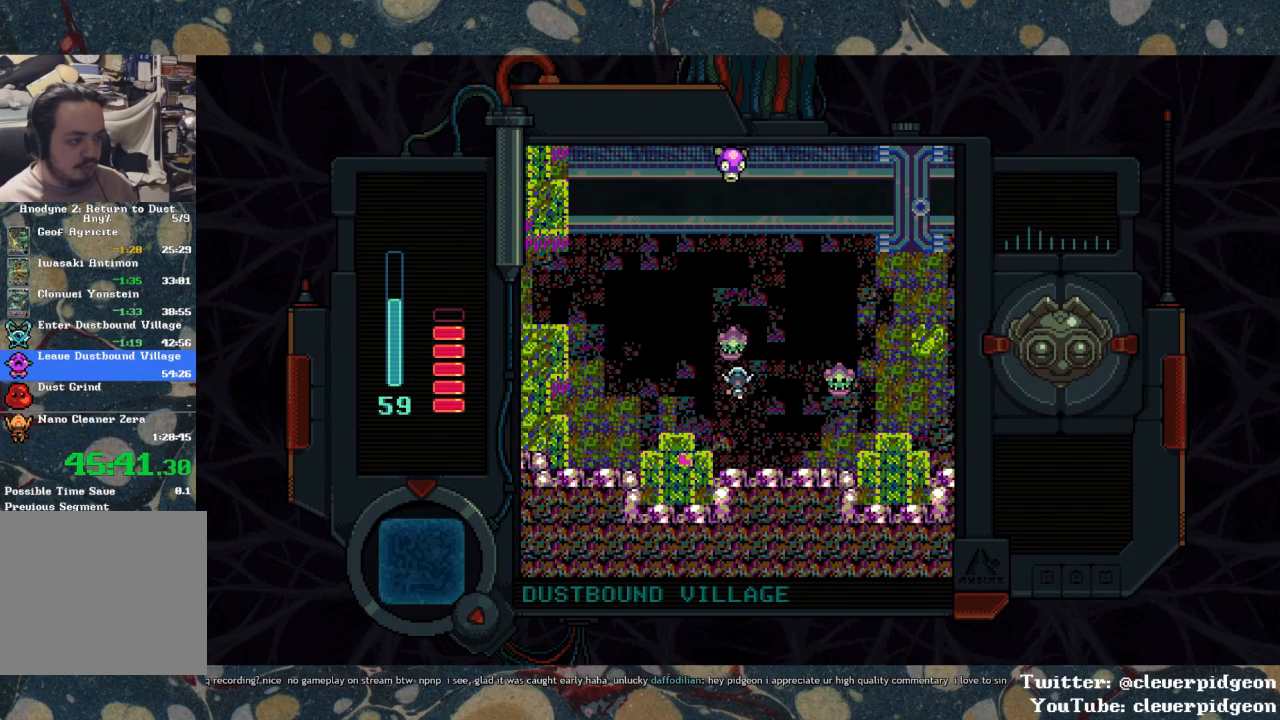
{"buttons": [], "left_stick": "center", "right_stick": "center", "events": []}
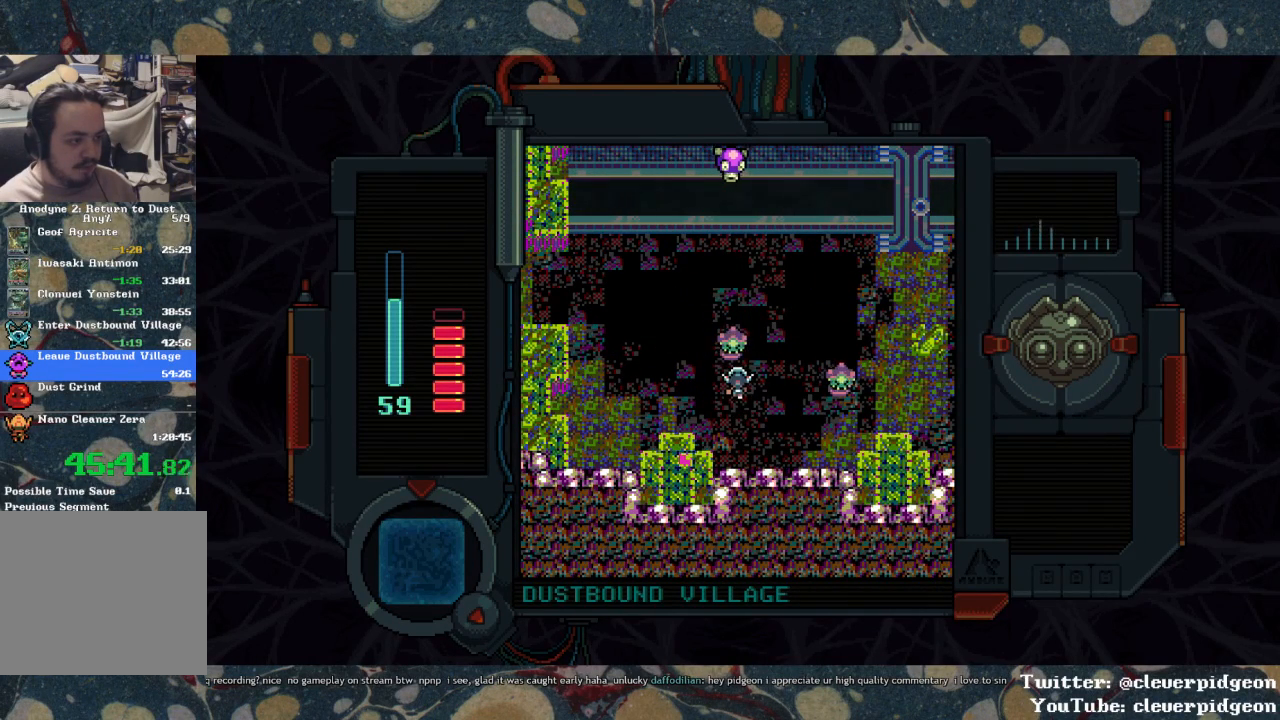
{"buttons": ["DPAD_DOWN"], "left_stick": "center", "right_stick": "center", "events": [[283, "DPAD_DOWN", "down"]]}
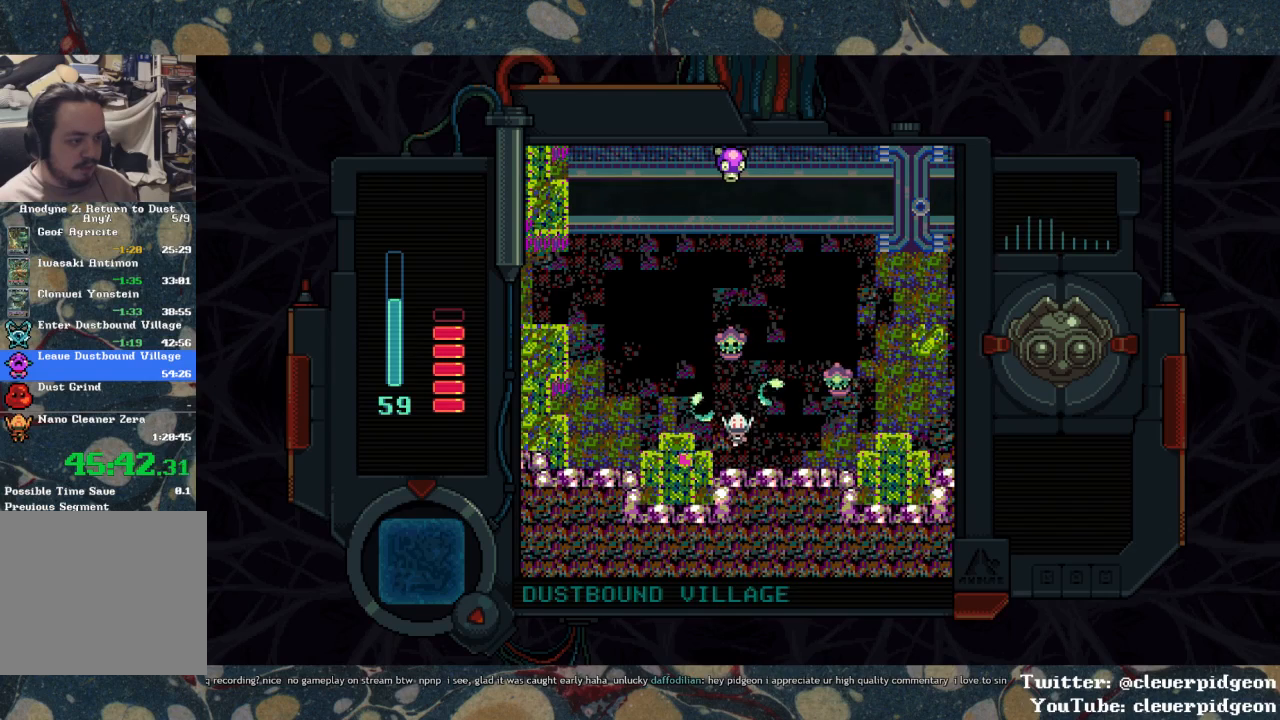
{"buttons": [], "left_stick": "center", "right_stick": "center", "events": [[200, "DPAD_DOWN", "up"]]}
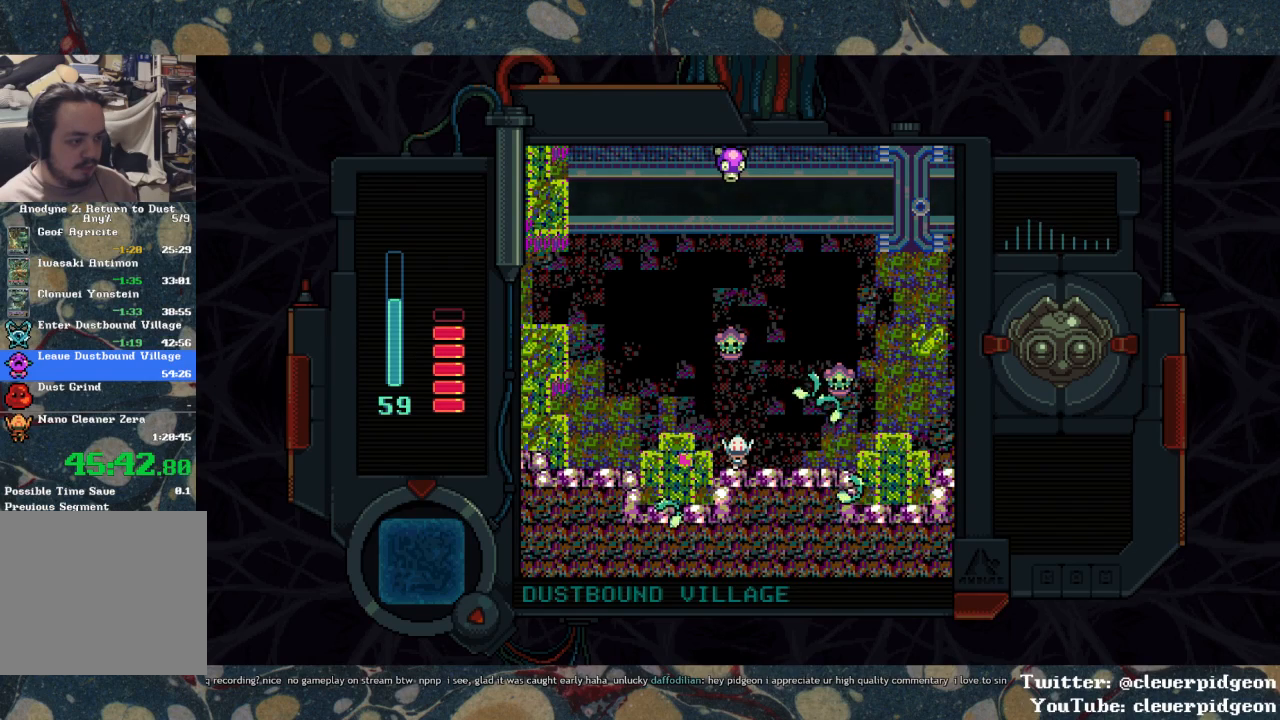
{"buttons": ["DPAD_UP"], "left_stick": "center", "right_stick": "center", "events": [[133, "DPAD_UP", "down"], [200, "DPAD_UP", "up"], [500, "DPAD_UP", "down"]]}
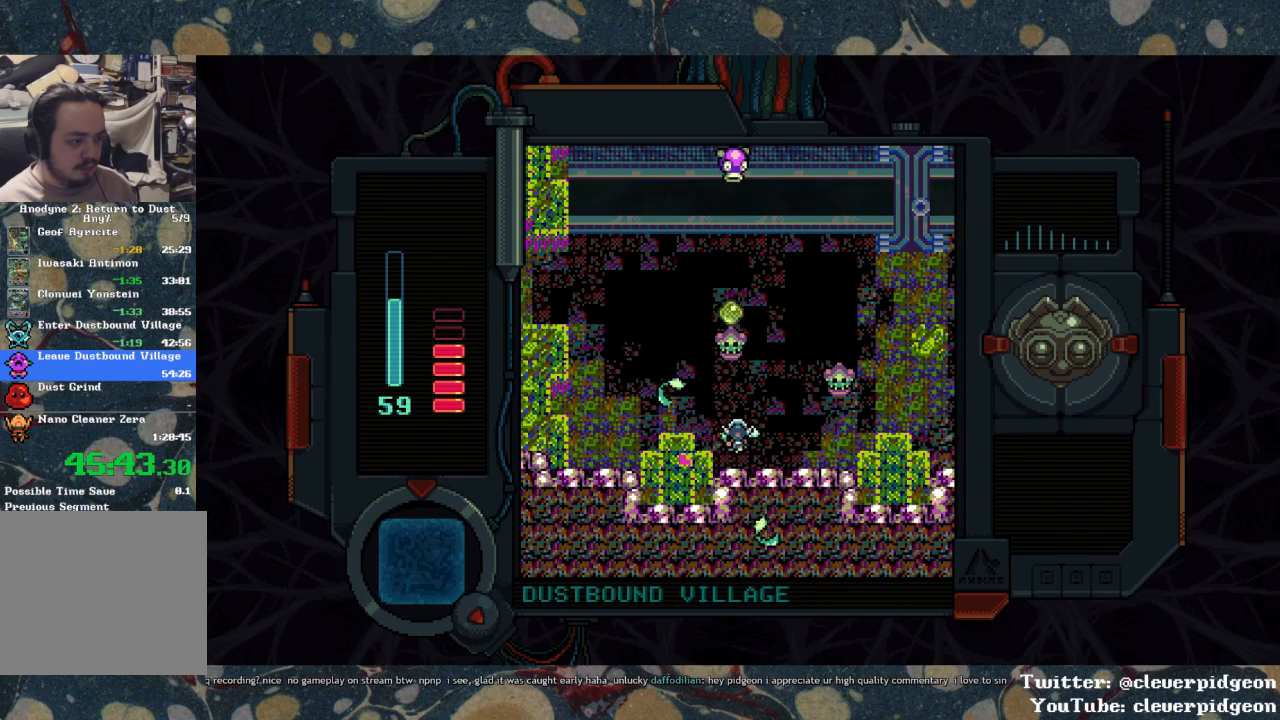
{"buttons": [], "left_stick": "center", "right_stick": "center", "events": [[100, "DPAD_UP", "up"], [233, "DPAD_DOWN", "down"], [417, "DPAD_DOWN", "up"]]}
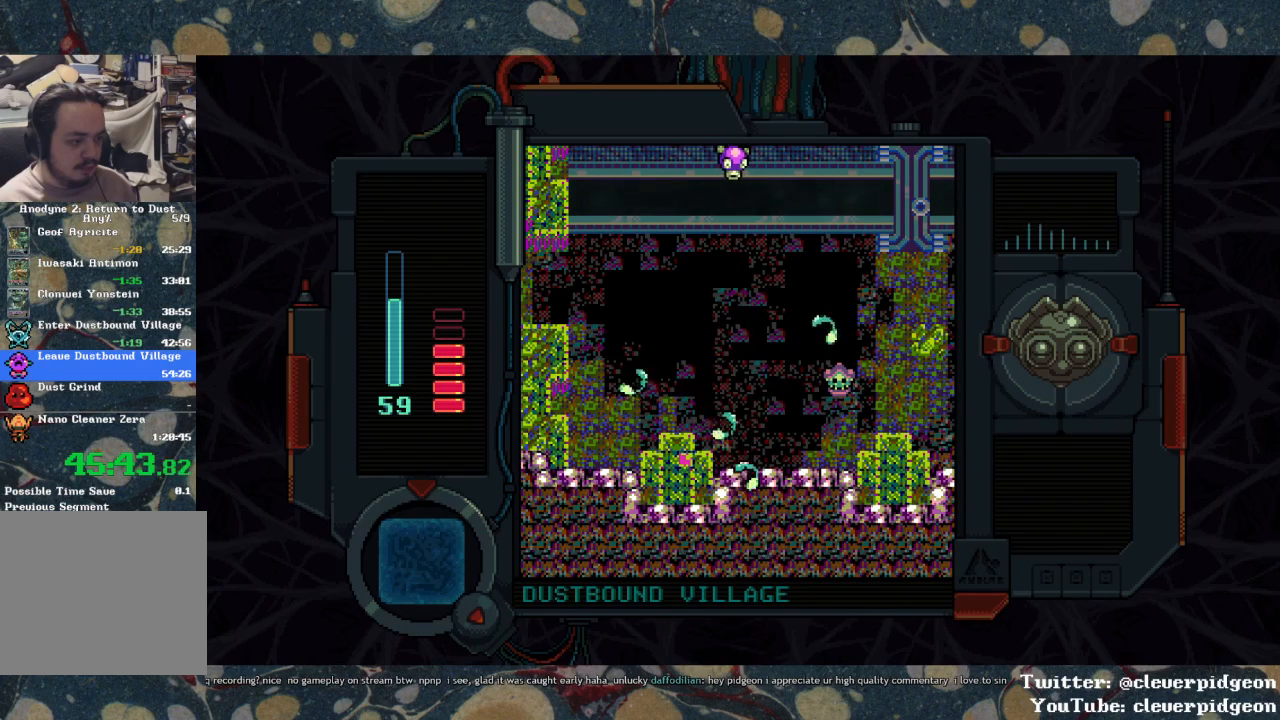
{"buttons": ["DPAD_RIGHT"], "left_stick": "center", "right_stick": "center", "events": [[83, "DPAD_RIGHT", "down"]]}
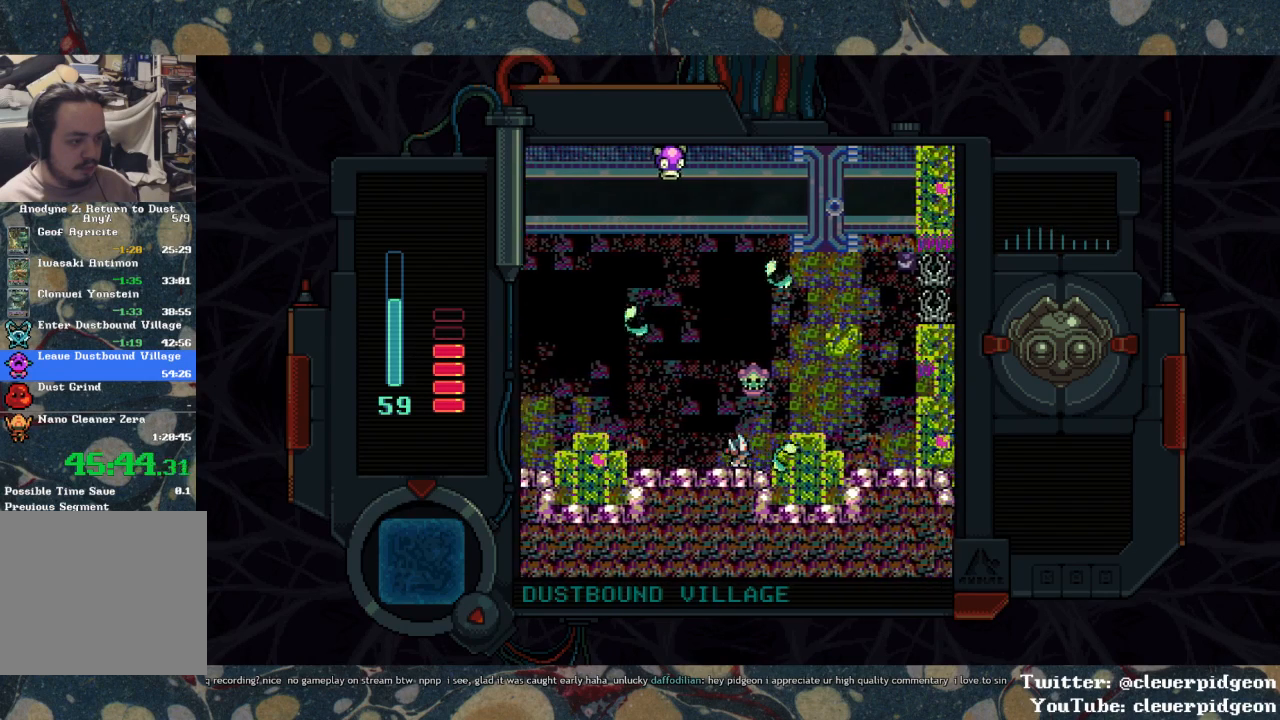
{"buttons": [], "left_stick": "center", "right_stick": "center", "events": [[83, "DPAD_RIGHT", "up"], [317, "DPAD_UP", "down"], [383, "DPAD_UP", "up"]]}
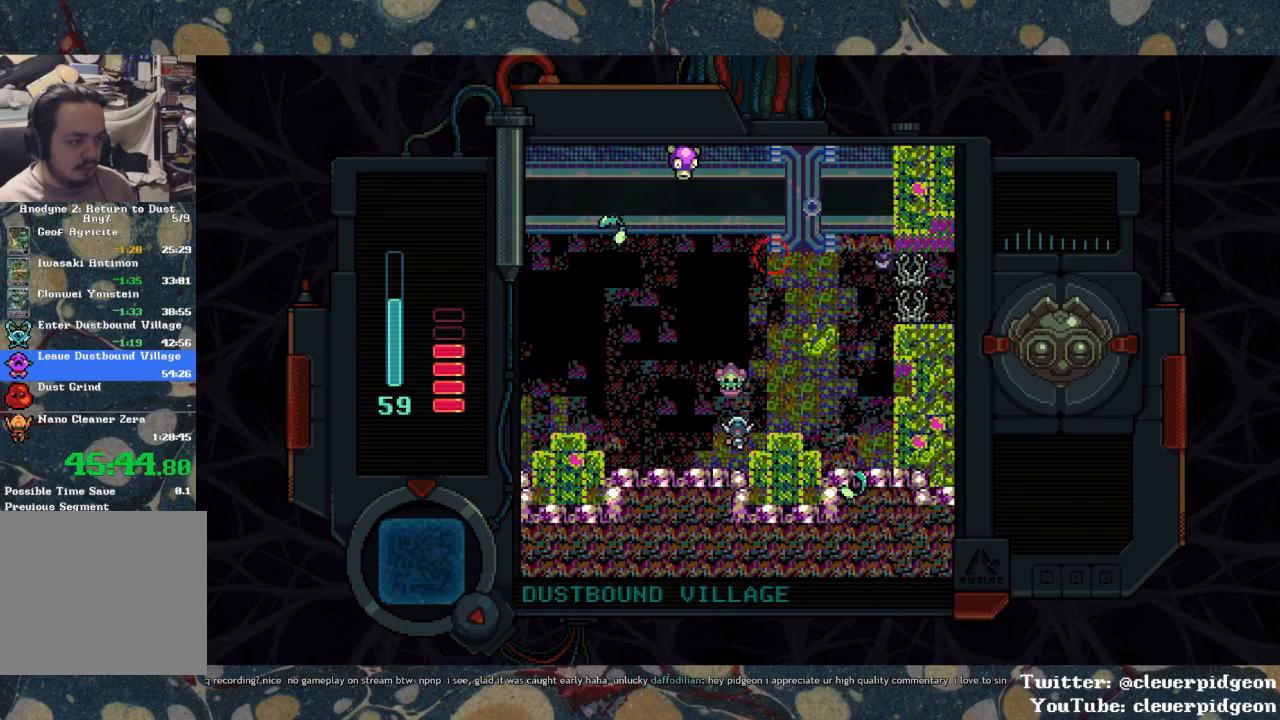
{"buttons": ["DPAD_DOWN"], "left_stick": "center", "right_stick": "center", "events": [[483, "DPAD_DOWN", "down"]]}
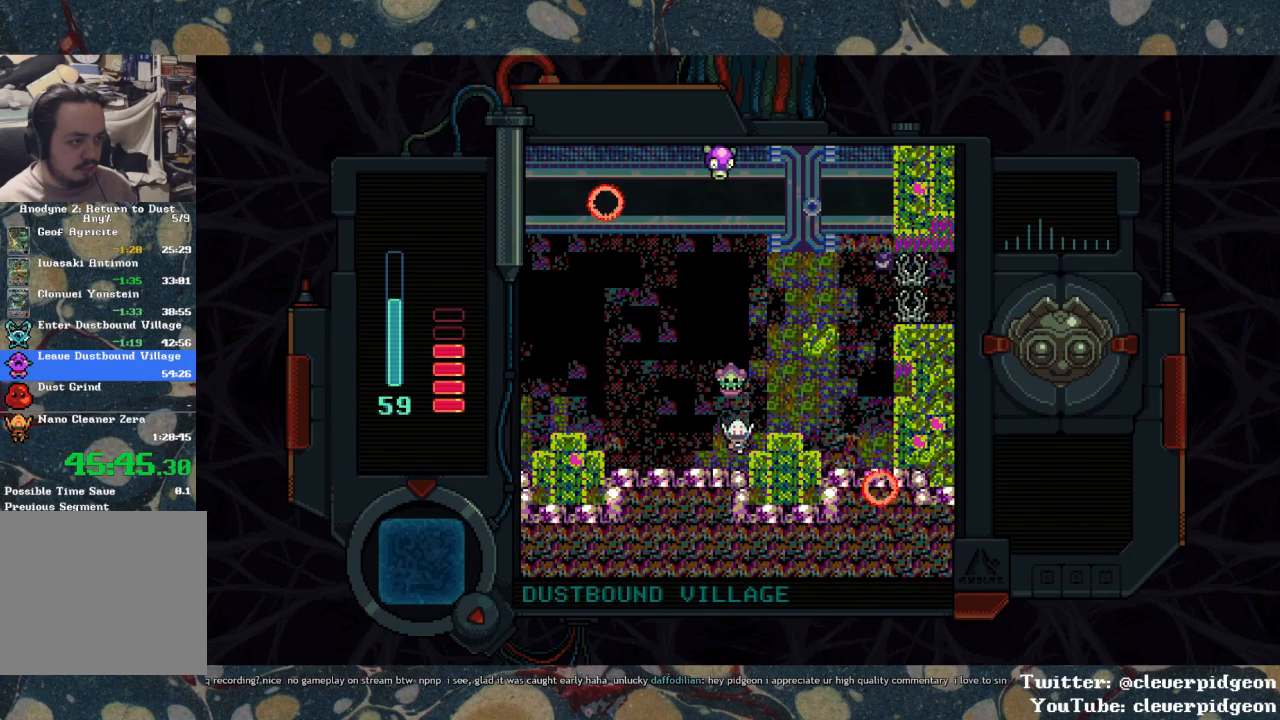
{"buttons": [], "left_stick": "center", "right_stick": "center", "events": [[200, "DPAD_DOWN", "up"]]}
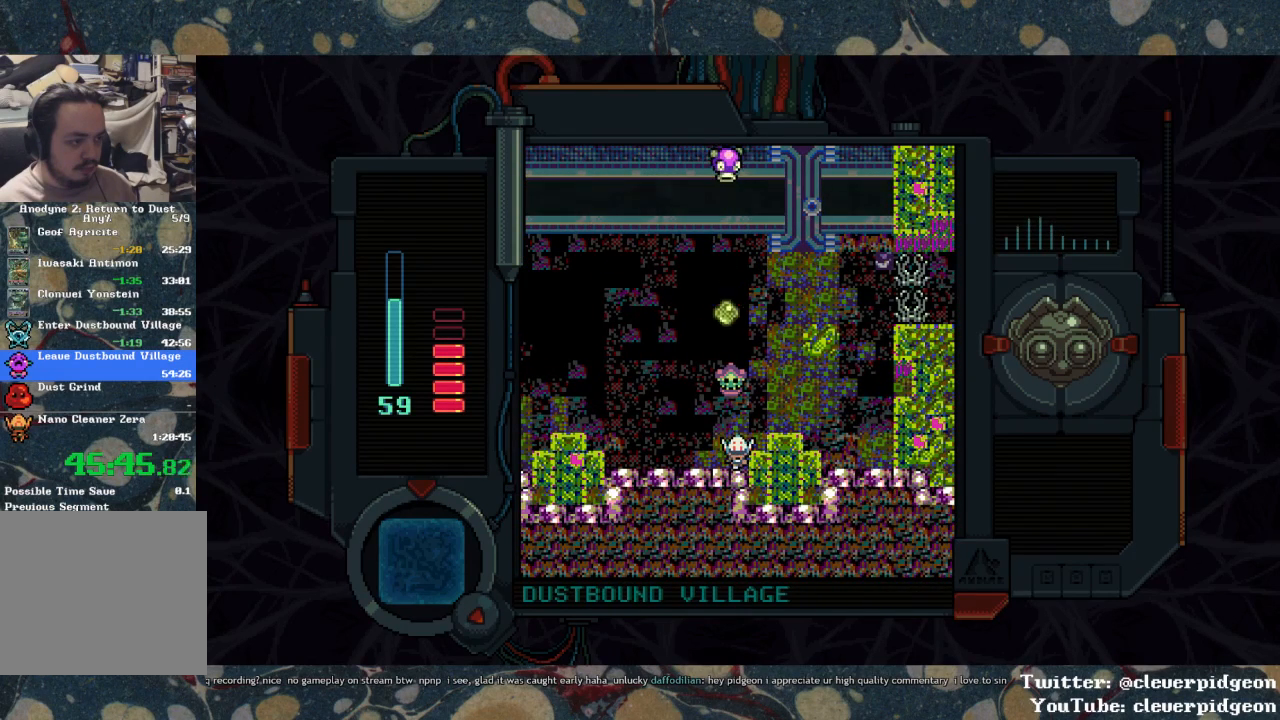
{"buttons": ["DPAD_UP"], "left_stick": "center", "right_stick": "center", "events": [[433, "DPAD_UP", "down"]]}
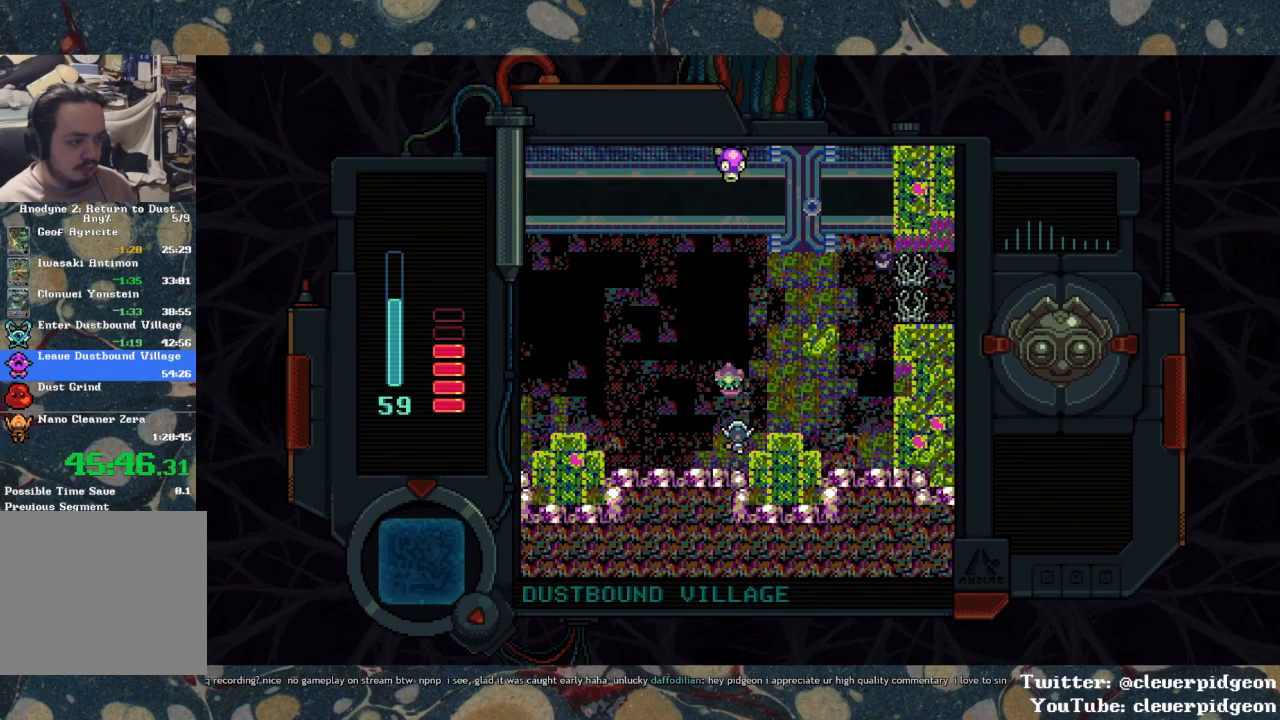
{"buttons": ["DPAD_DOWN"], "left_stick": "center", "right_stick": "center", "events": [[50, "DPAD_UP", "up"], [283, "DPAD_DOWN", "down"]]}
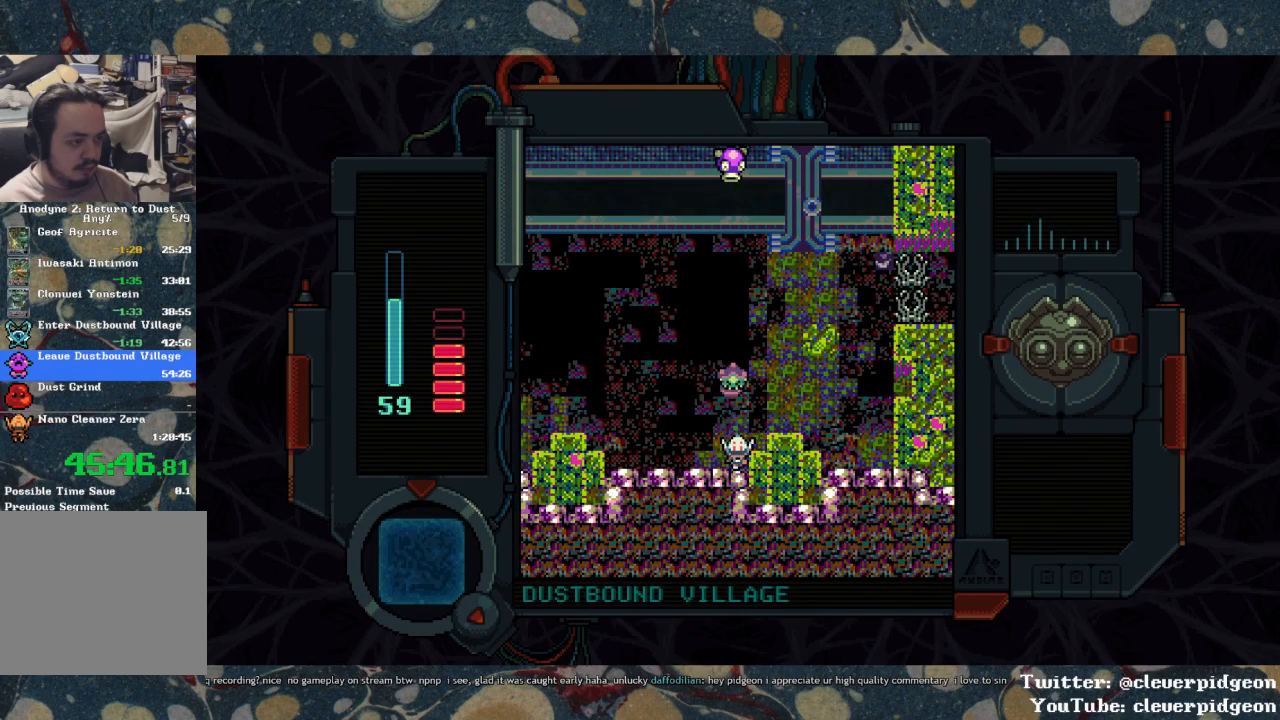
{"buttons": [], "left_stick": "center", "right_stick": "center", "events": [[17, "DPAD_DOWN", "up"], [250, "DPAD_UP", "down"], [400, "DPAD_UP", "up"]]}
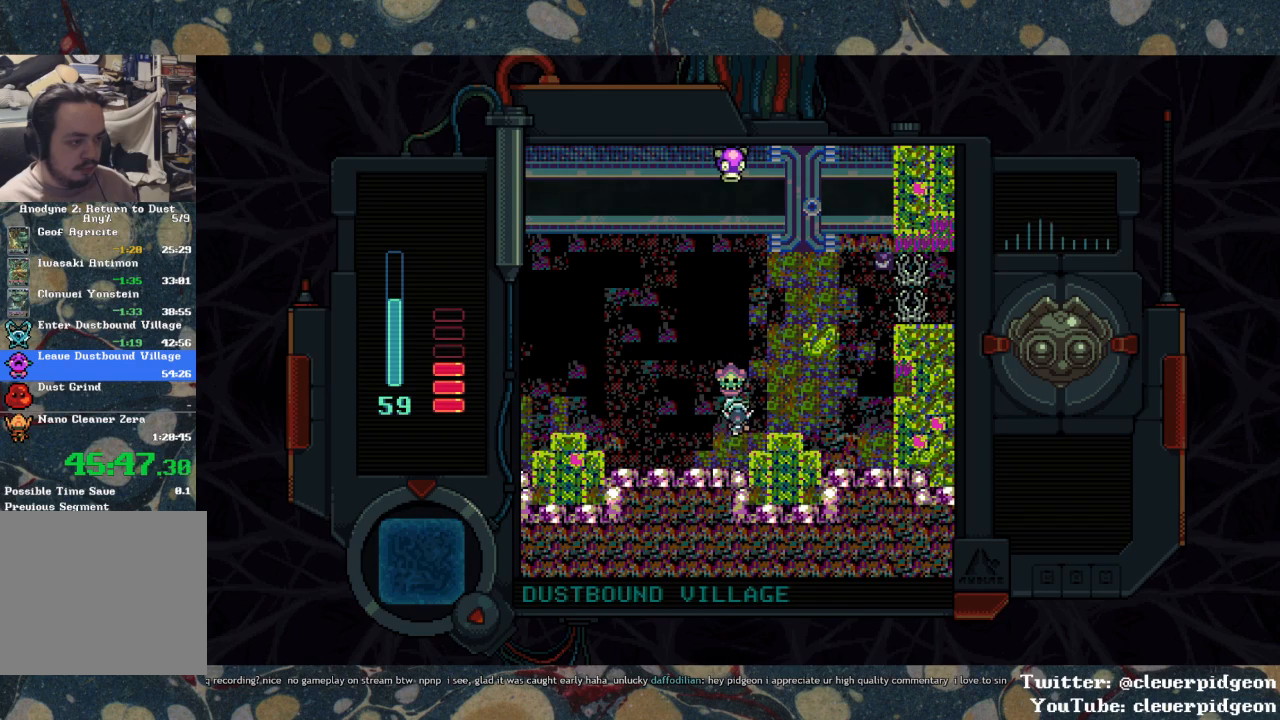
{"buttons": [], "left_stick": "center", "right_stick": "center", "events": [[33, "DPAD_DOWN", "down"], [300, "DPAD_DOWN", "up"]]}
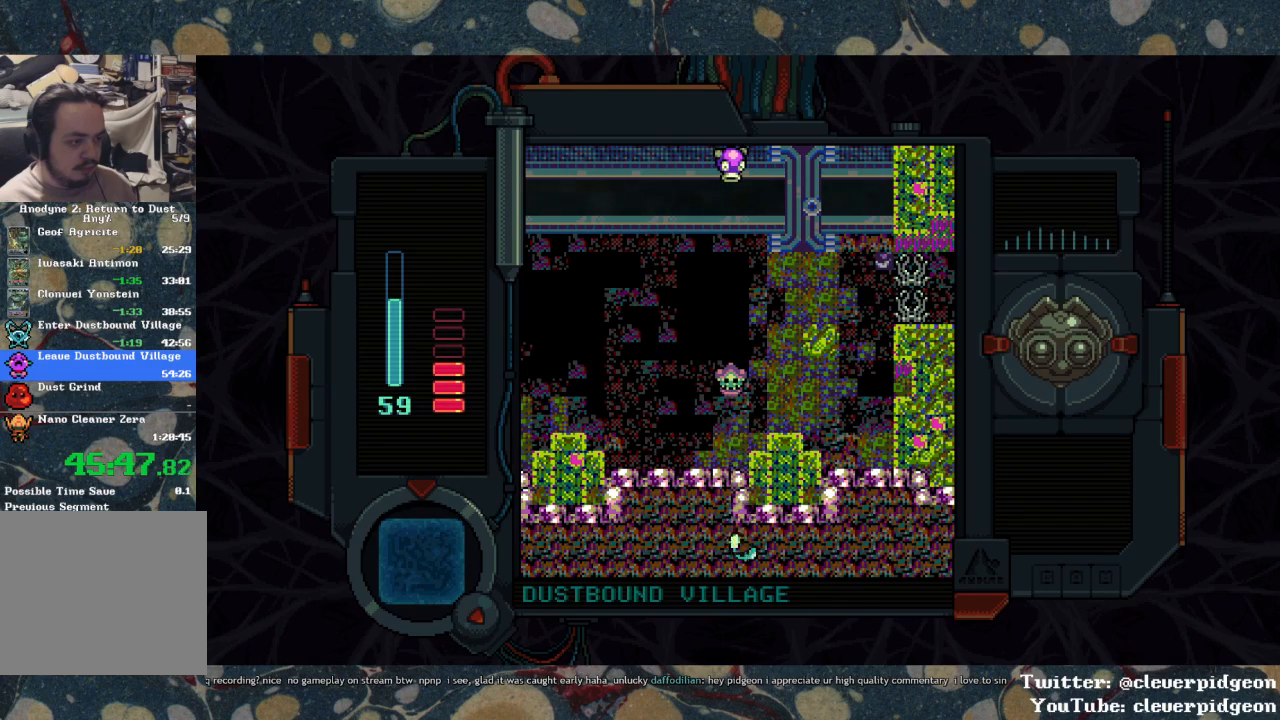
{"buttons": [], "left_stick": "center", "right_stick": "center", "events": [[33, "DPAD_UP", "down"], [83, "DPAD_UP", "up"], [217, "DPAD_DOWN", "down"], [350, "DPAD_DOWN", "up"]]}
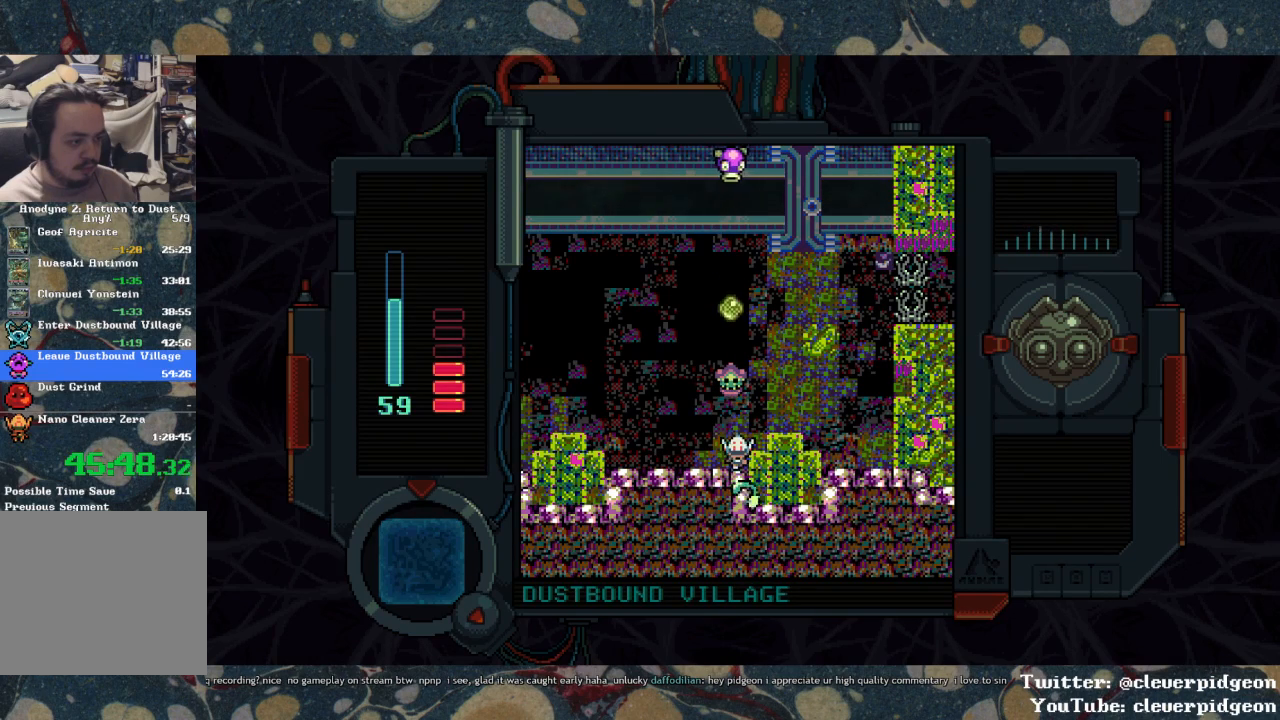
{"buttons": ["DPAD_UP", "DPAD_RIGHT"], "left_stick": "center", "right_stick": "center", "events": [[217, "DPAD_UP", "down"], [467, "DPAD_RIGHT", "down"]]}
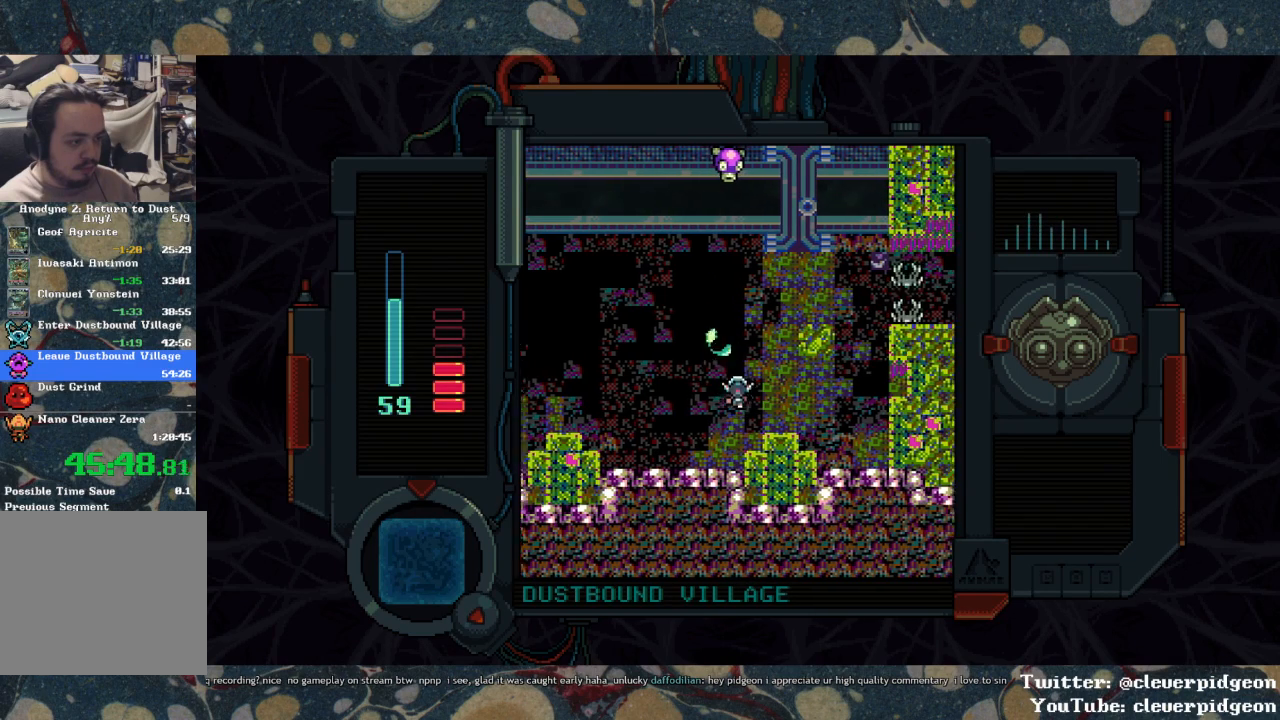
{"buttons": ["DPAD_UP", "DPAD_RIGHT"], "left_stick": "center", "right_stick": "center", "events": []}
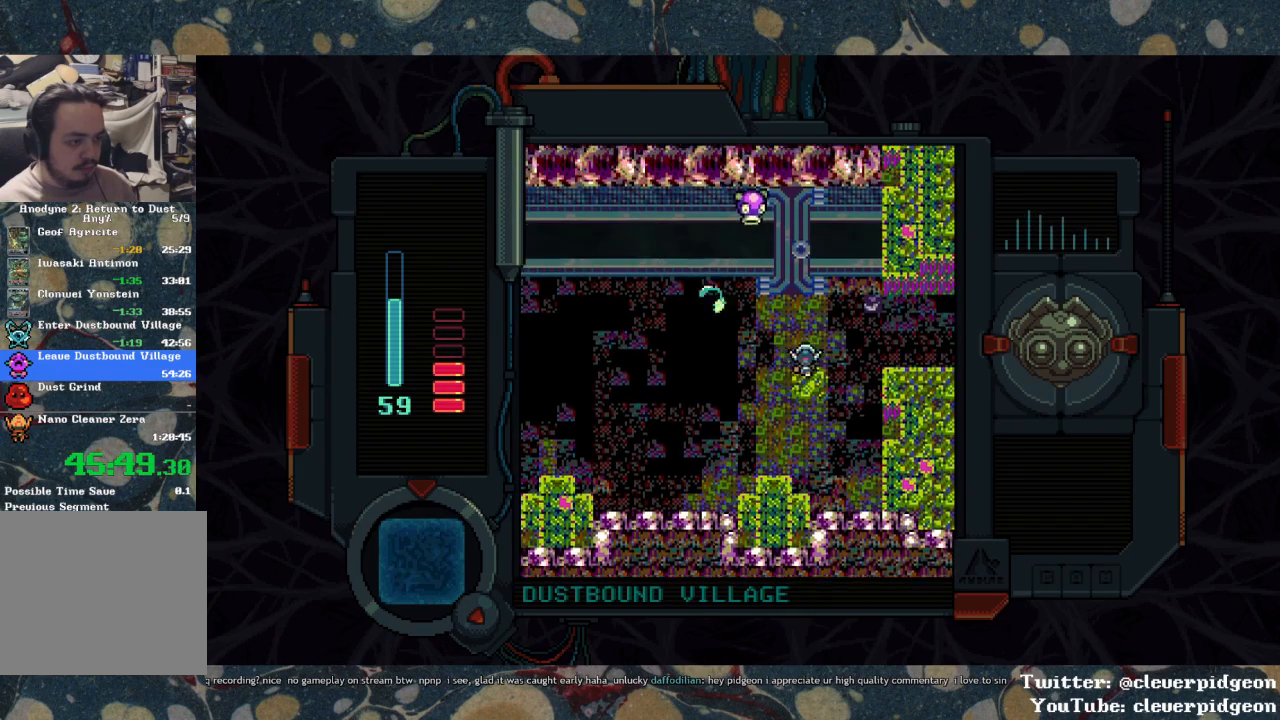
{"buttons": ["DPAD_RIGHT"], "left_stick": "center", "right_stick": "center", "events": [[33, "DPAD_UP", "up"], [200, "DPAD_UP", "down"], [317, "DPAD_UP", "up"]]}
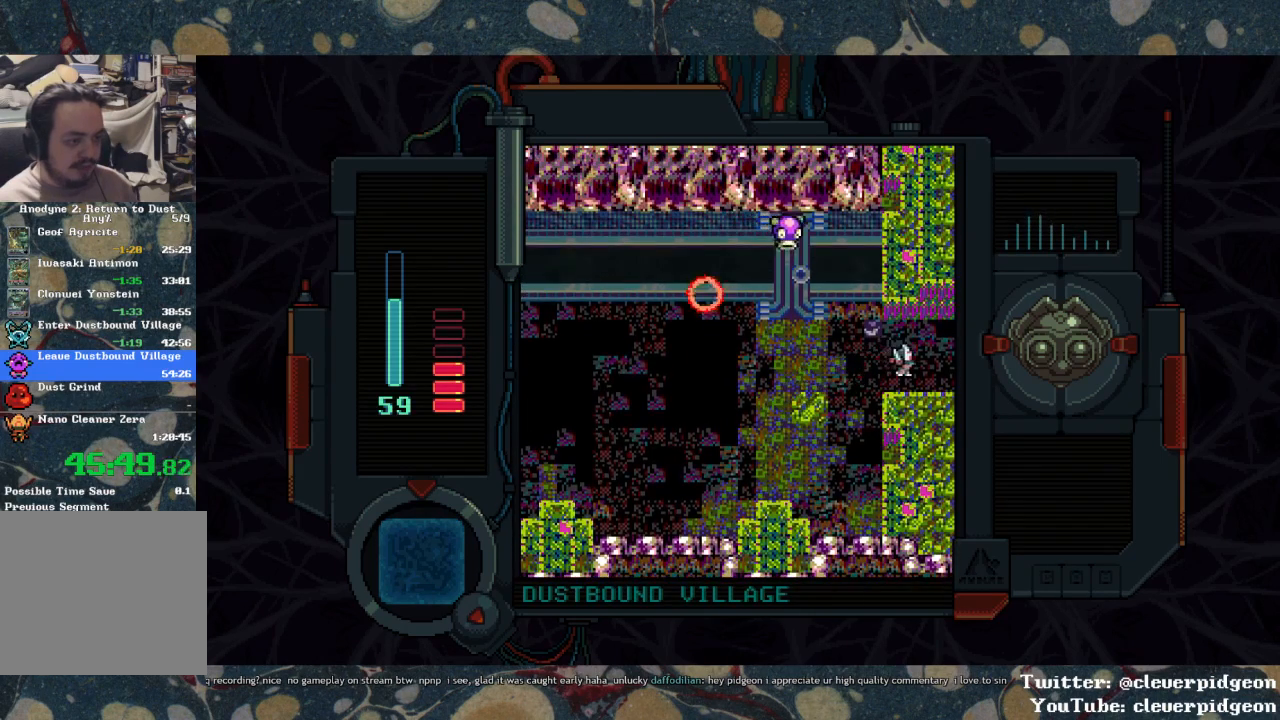
{"buttons": ["DPAD_RIGHT"], "left_stick": "center", "right_stick": "center", "events": []}
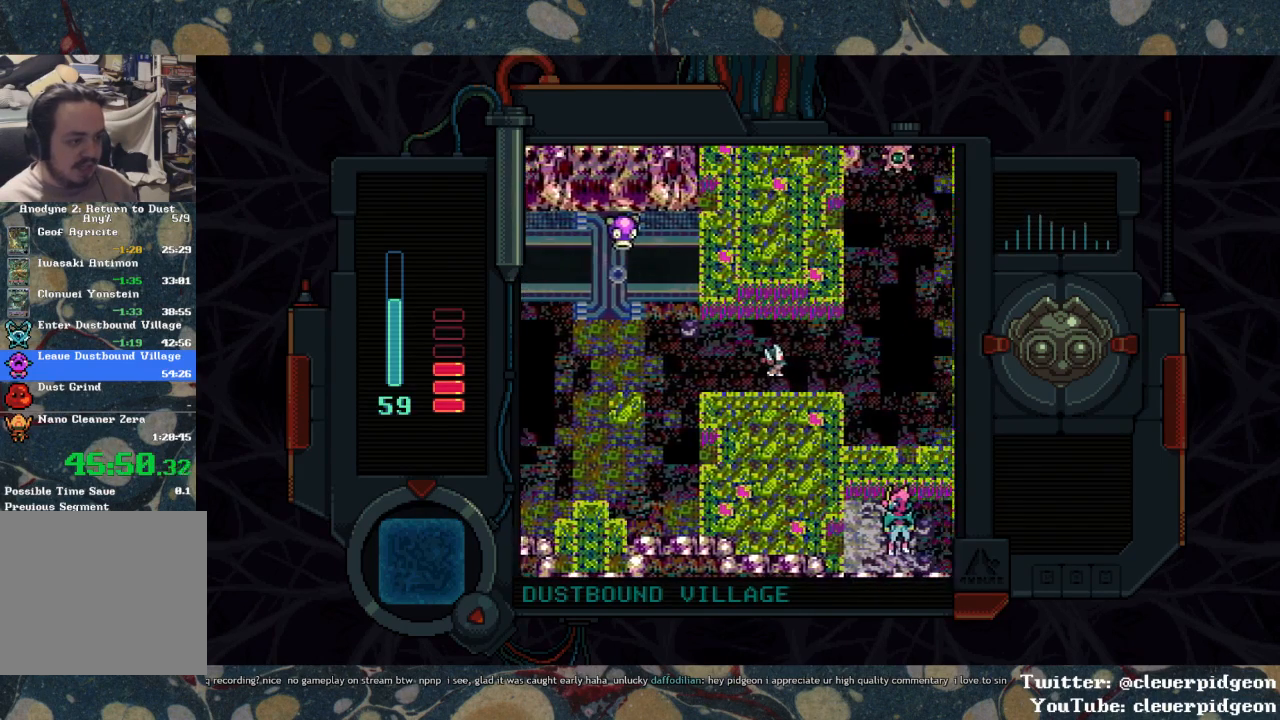
{"buttons": ["DPAD_RIGHT"], "left_stick": "center", "right_stick": "center", "events": []}
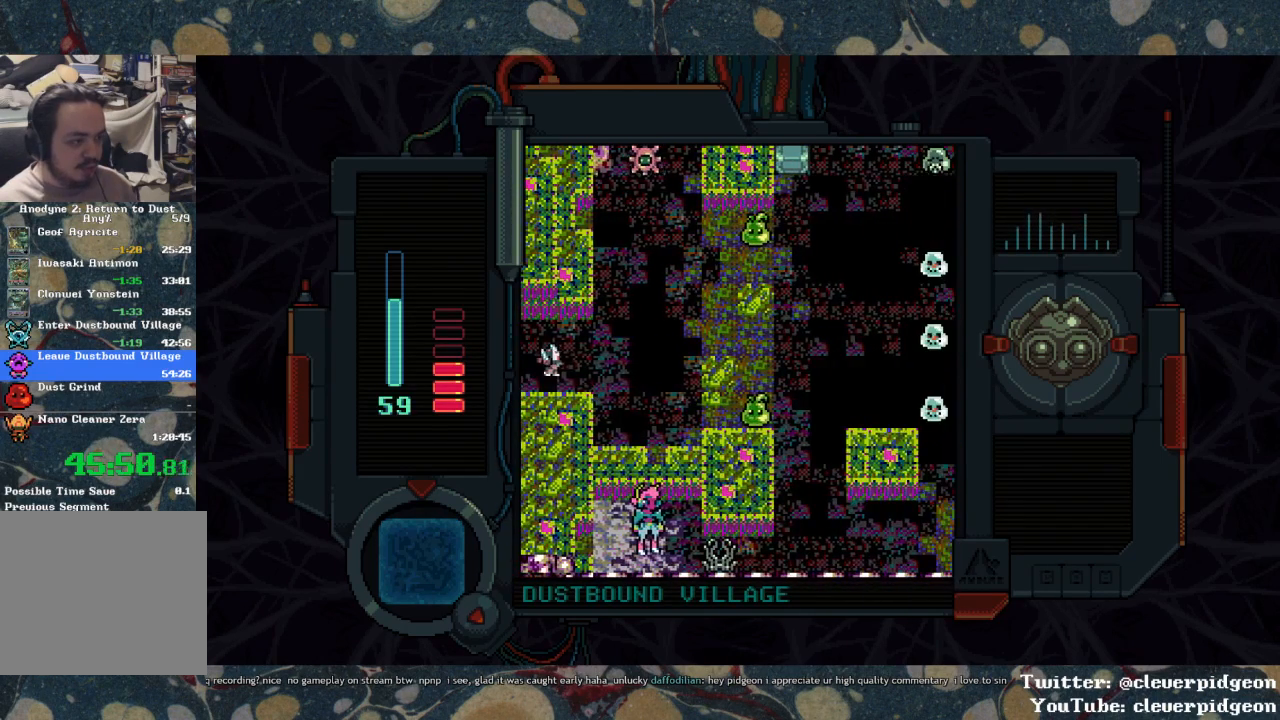
{"buttons": ["DPAD_RIGHT"], "left_stick": "center", "right_stick": "center", "events": []}
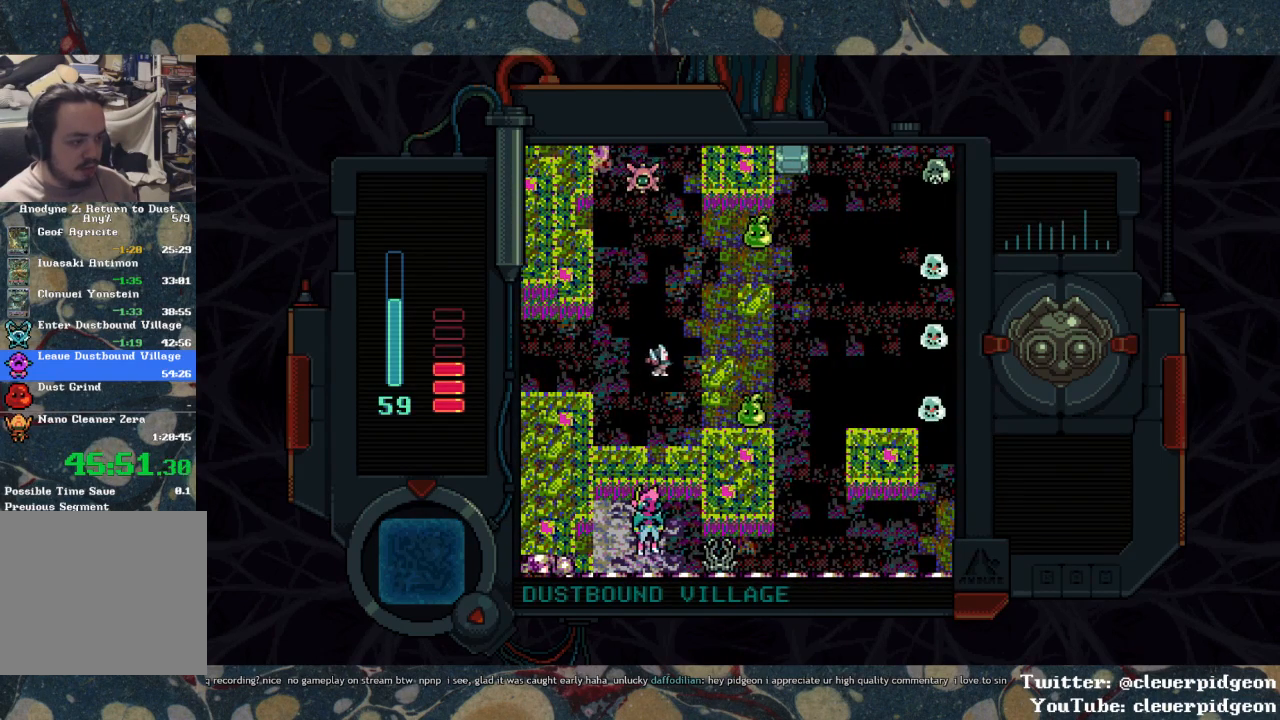
{"buttons": ["SQUARE"], "left_stick": "center", "right_stick": "center", "events": [[150, "DPAD_DOWN", "down"], [183, "DPAD_RIGHT", "up"], [333, "DPAD_DOWN", "up"], [333, "DPAD_RIGHT", "down"], [400, "SQUARE", "down"], [417, "DPAD_RIGHT", "up"]]}
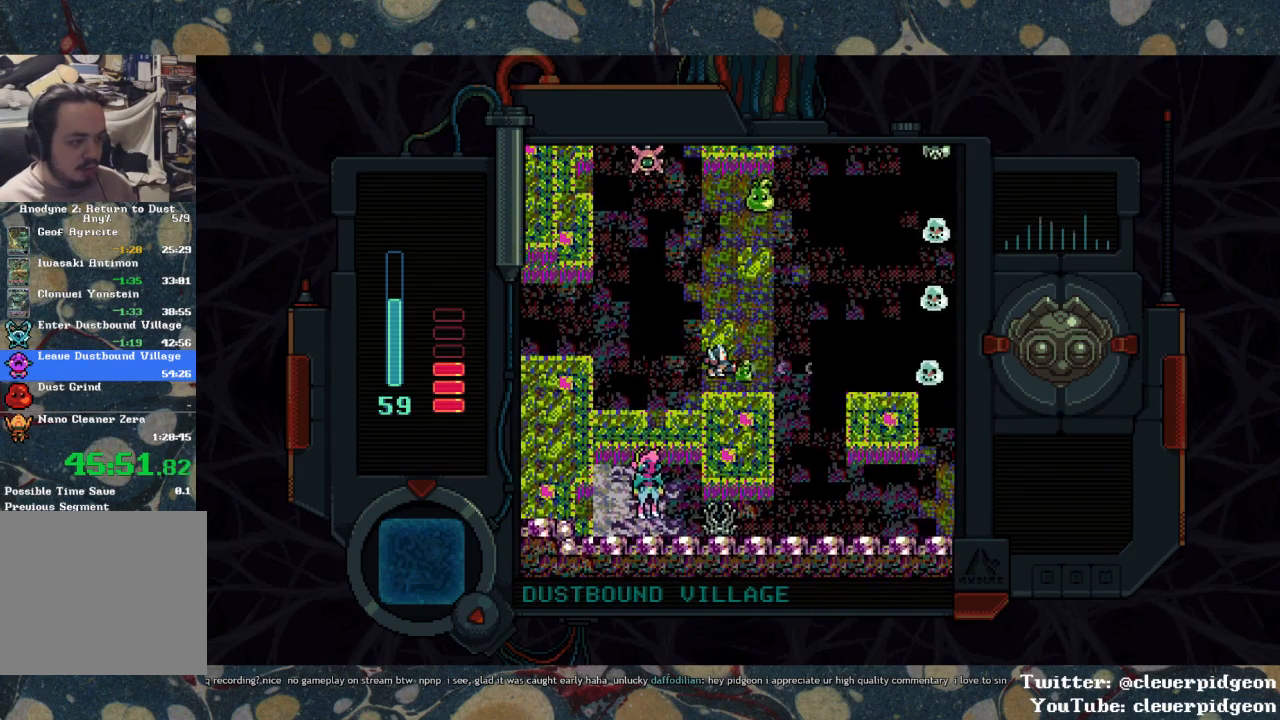
{"buttons": ["DPAD_UP"], "left_stick": "center", "right_stick": "center", "events": [[50, "DPAD_LEFT", "down"], [150, "SQUARE", "up"], [433, "DPAD_UP", "down"], [467, "DPAD_LEFT", "up"]]}
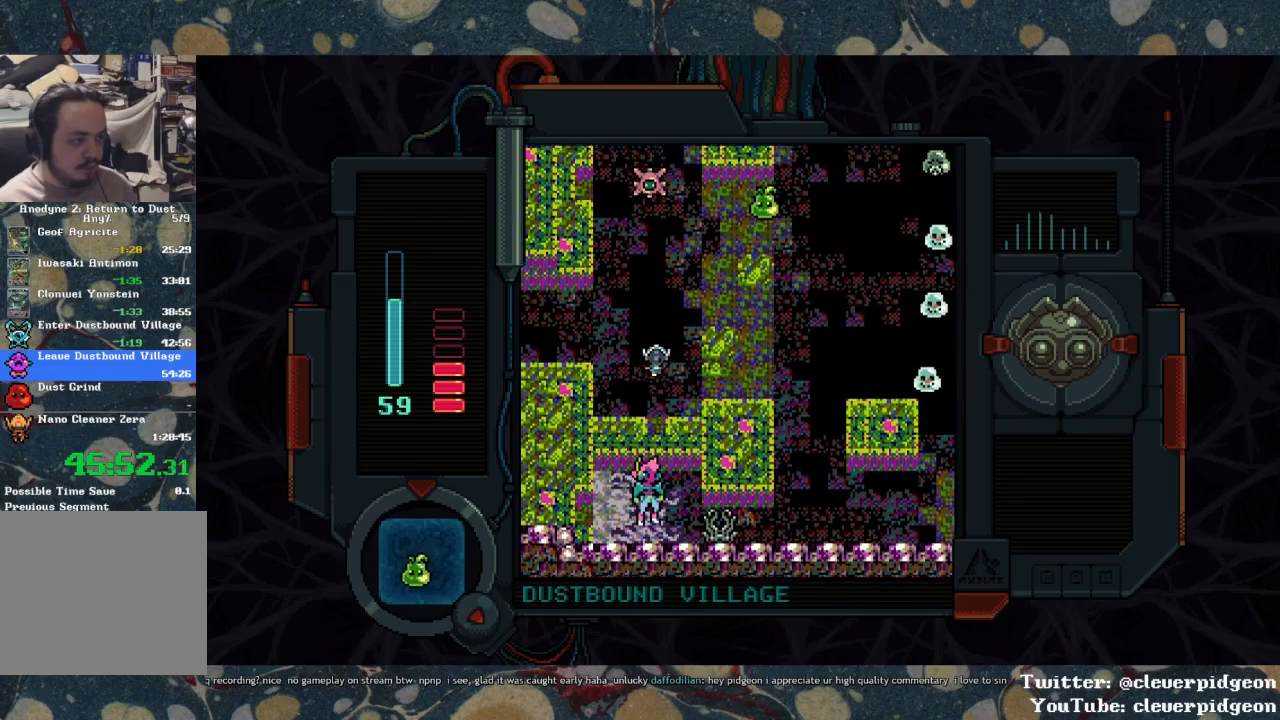
{"buttons": ["DPAD_UP"], "left_stick": "center", "right_stick": "center", "events": [[50, "SQUARE", "down"], [167, "SQUARE", "up"]]}
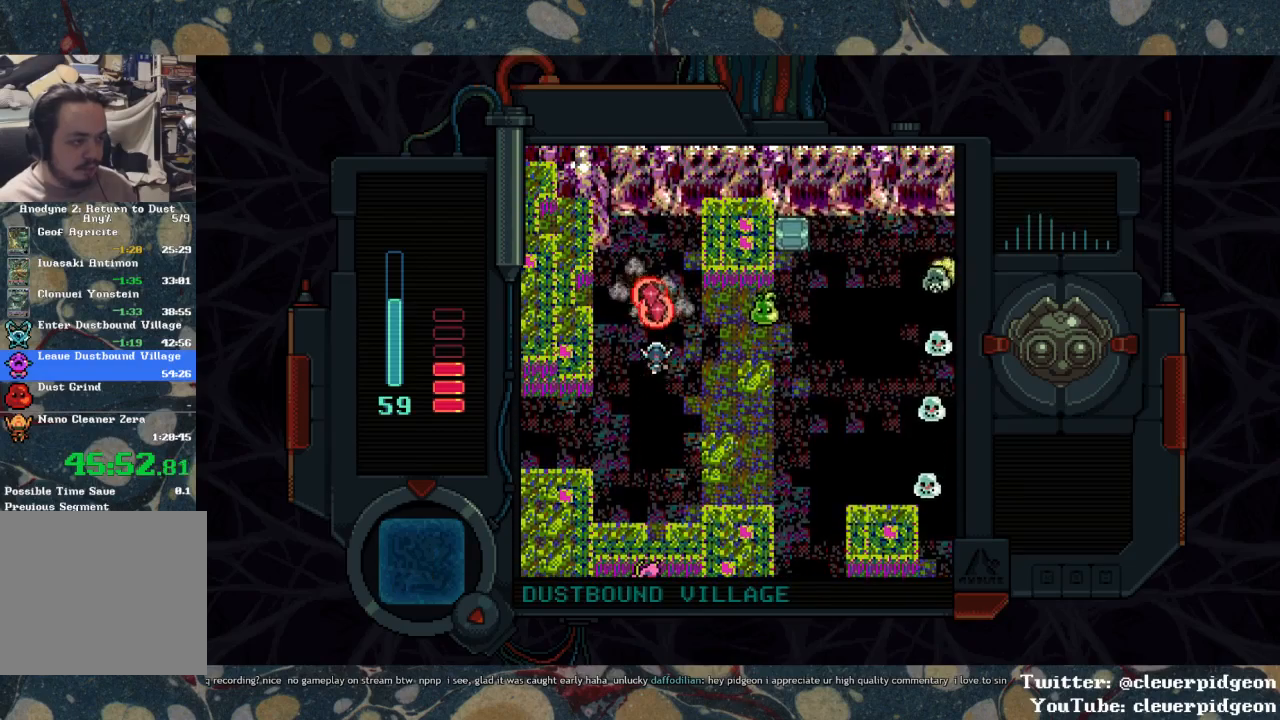
{"buttons": ["SQUARE"], "left_stick": "center", "right_stick": "center", "events": [[133, "DPAD_RIGHT", "down"], [167, "DPAD_UP", "up"], [317, "SQUARE", "down"], [400, "DPAD_RIGHT", "up"]]}